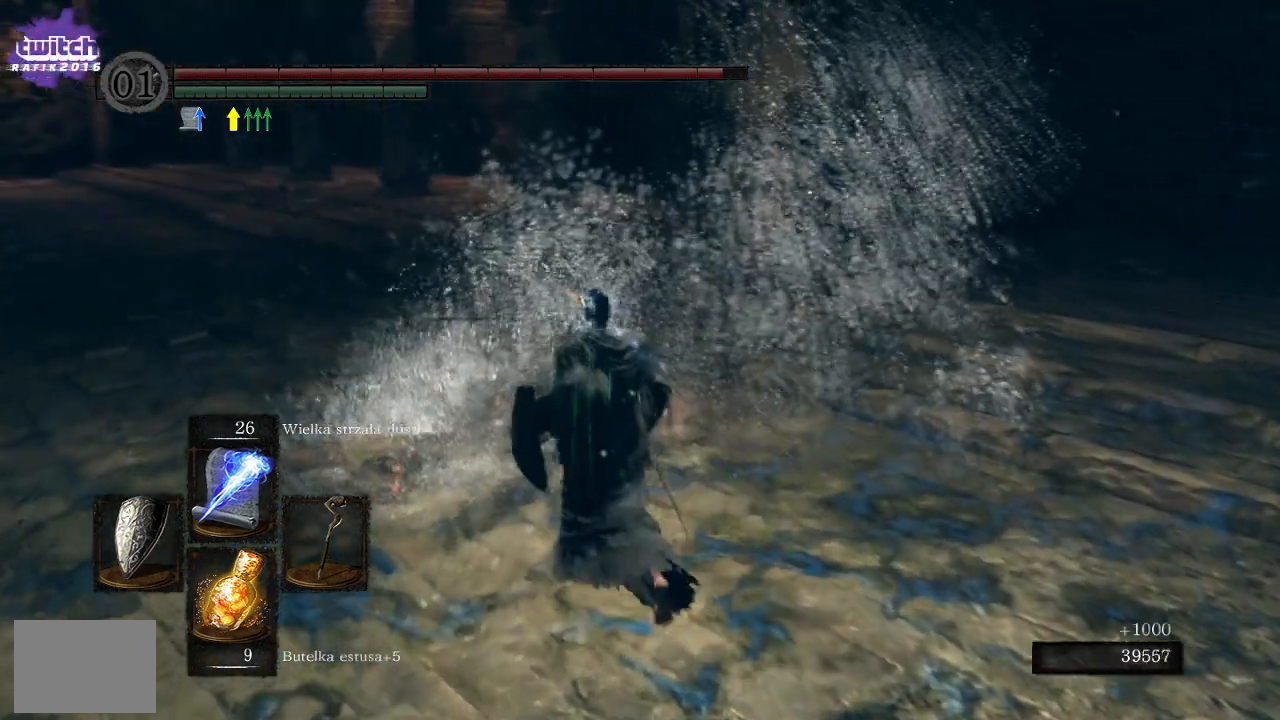
Gameplay with a controller (Xbox layout); each line is a JSON object with the inputs held at the frame after it. "events" lists button and stick changes between this image and that frame as [ms after this image, input, new state], when the widget could be followed in between.
{"buttons": [], "left_stick": "center", "right_stick": "left", "events": [[17, "right_stick", "down-left"], [133, "right_stick", "left"], [267, "left_stick", "center"]]}
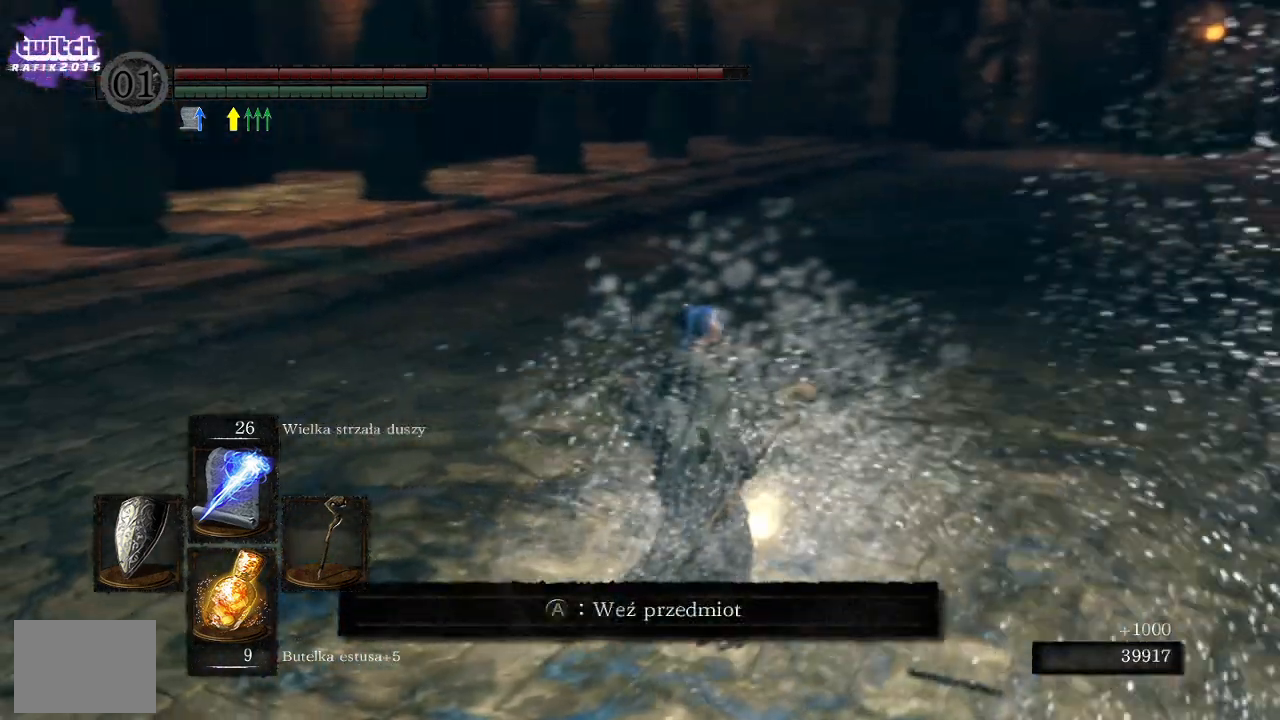
{"buttons": [], "left_stick": "center", "right_stick": "left", "events": []}
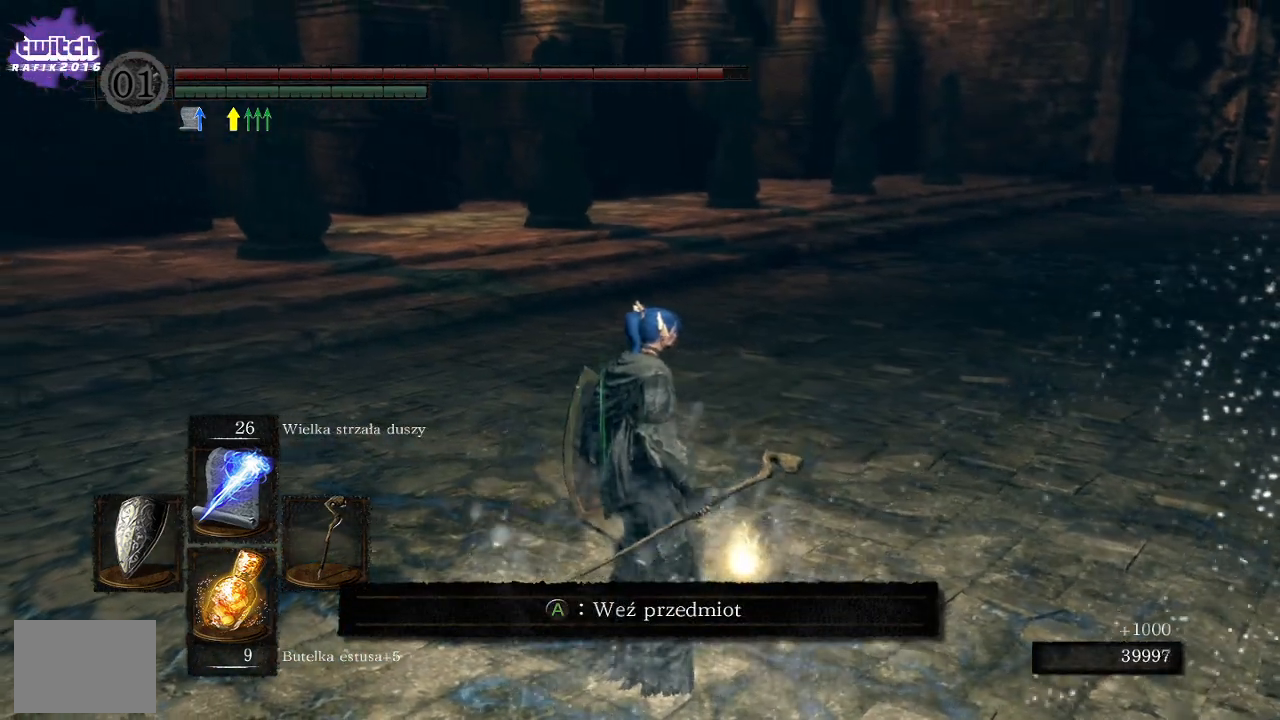
{"buttons": ["A"], "left_stick": "up-right", "right_stick": "center", "events": [[283, "right_stick", "center"], [333, "left_stick", "up-right"], [467, "A", "down"]]}
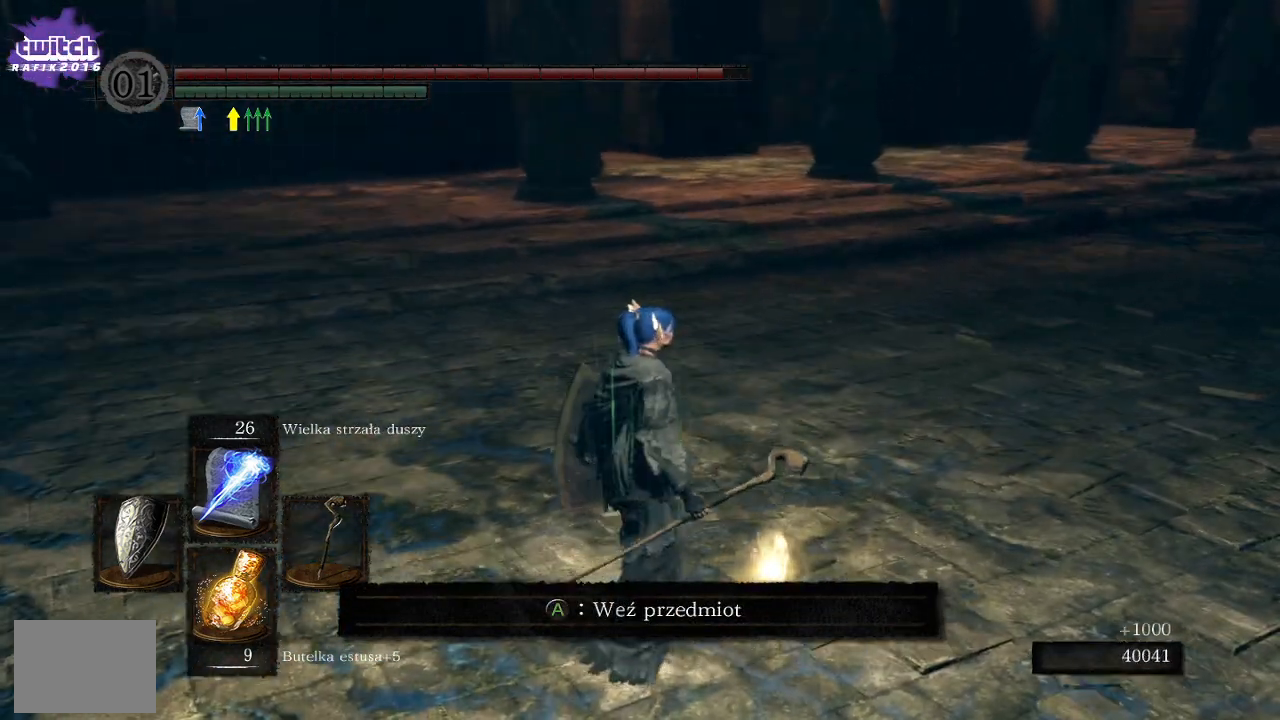
{"buttons": [], "left_stick": "up", "right_stick": "center", "events": [[67, "A", "up"], [183, "A", "down"], [283, "A", "up"], [383, "left_stick", "up"]]}
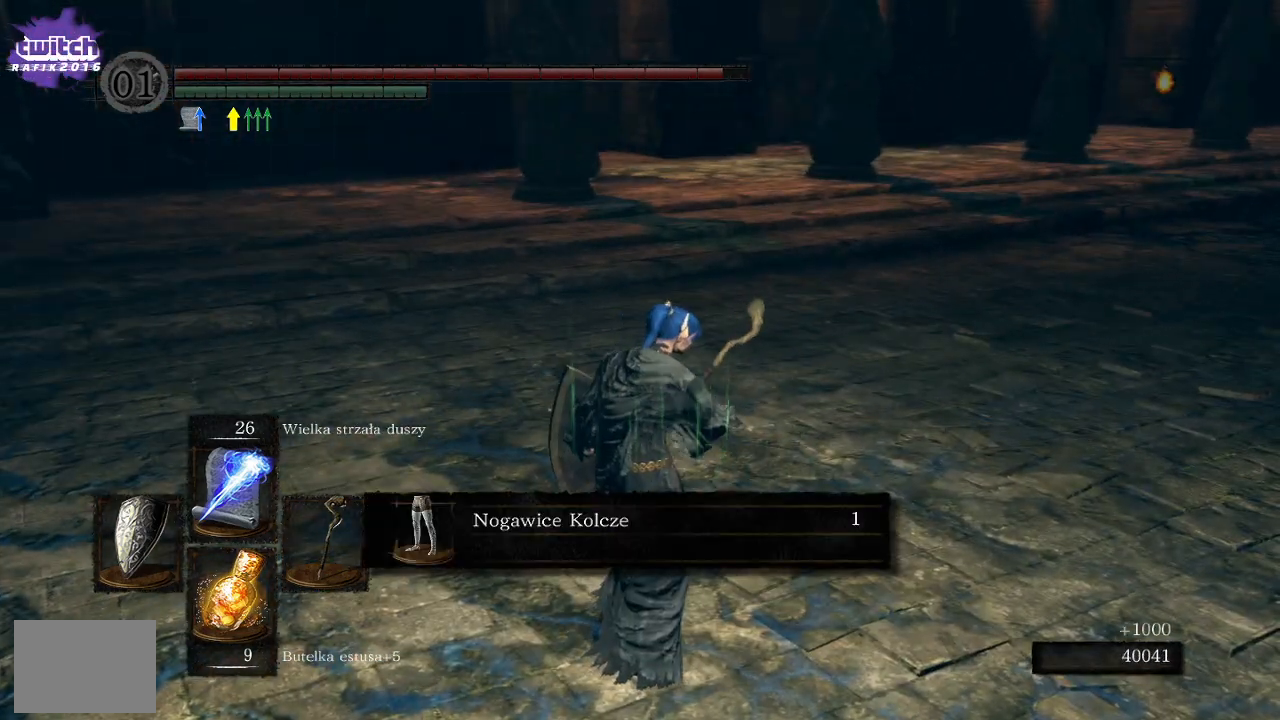
{"buttons": ["A"], "left_stick": "up", "right_stick": "center", "events": [[200, "A", "down"], [300, "A", "up"], [400, "A", "down"]]}
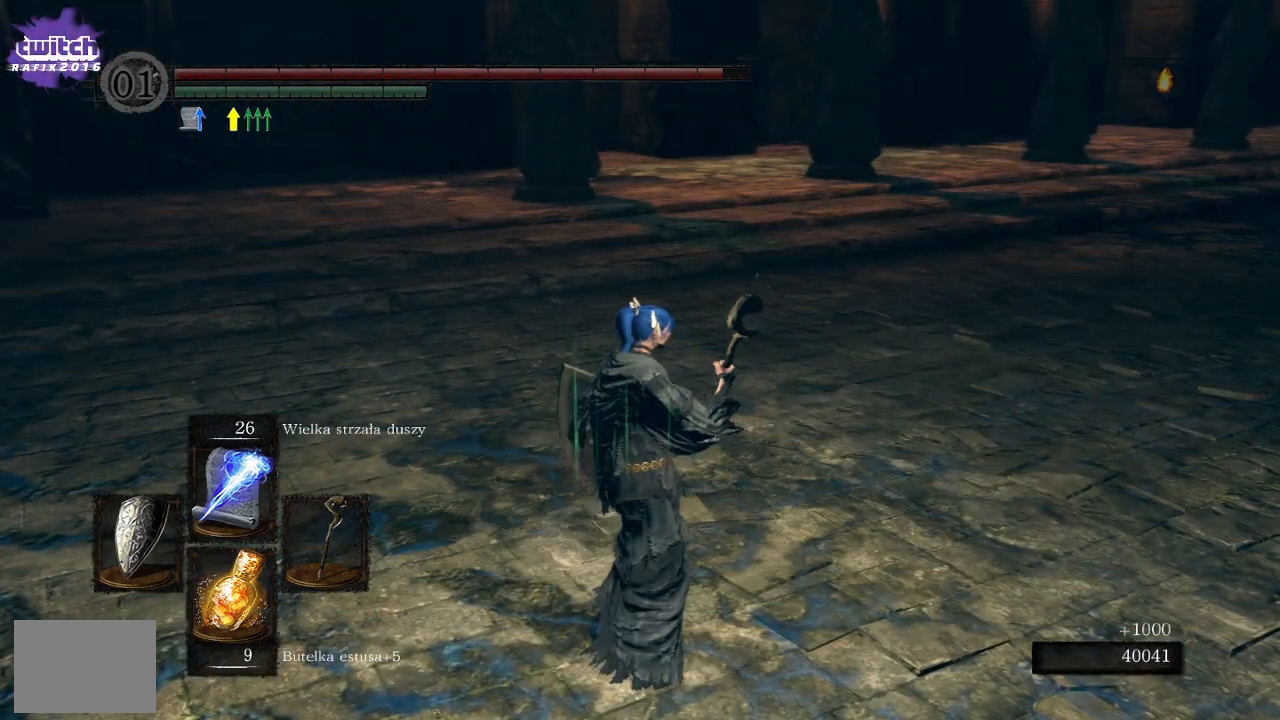
{"buttons": [], "left_stick": "up", "right_stick": "up-right", "events": [[17, "A", "up"], [67, "A", "down"], [217, "A", "up"], [467, "right_stick", "up-right"]]}
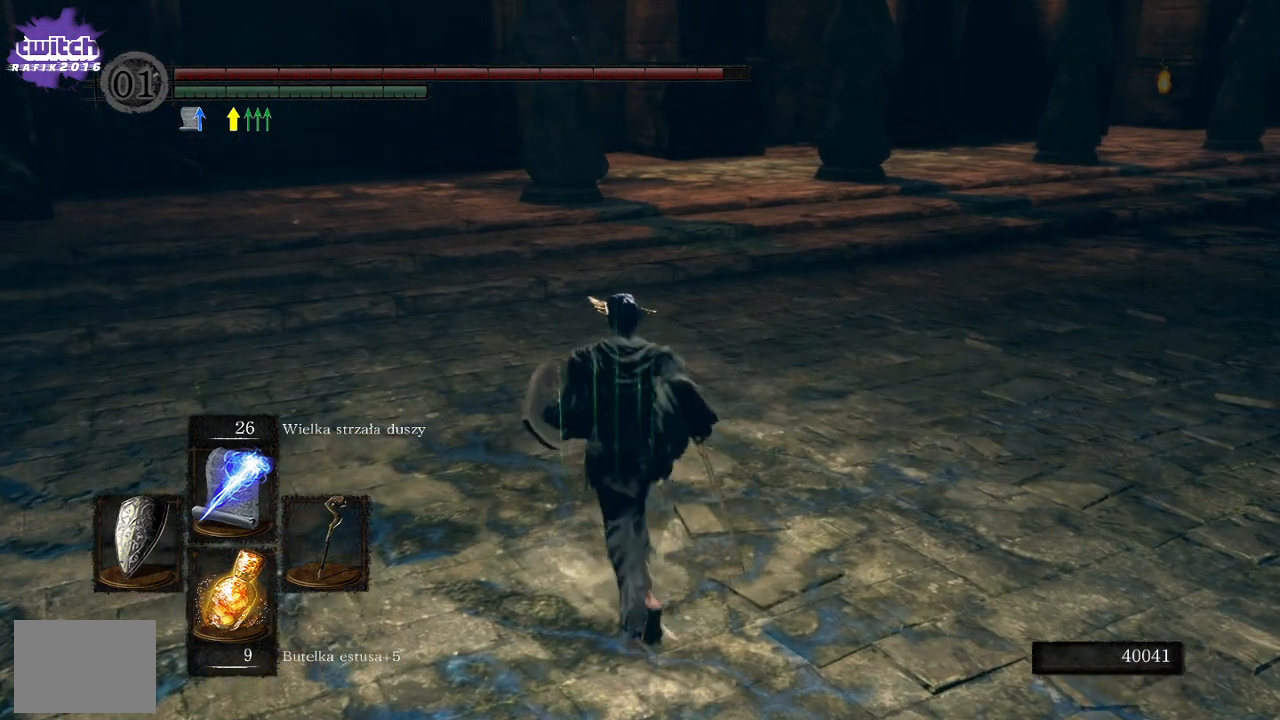
{"buttons": ["B"], "left_stick": "up-left", "right_stick": "center", "events": [[100, "right_stick", "center"], [267, "left_stick", "up-left"], [450, "B", "down"]]}
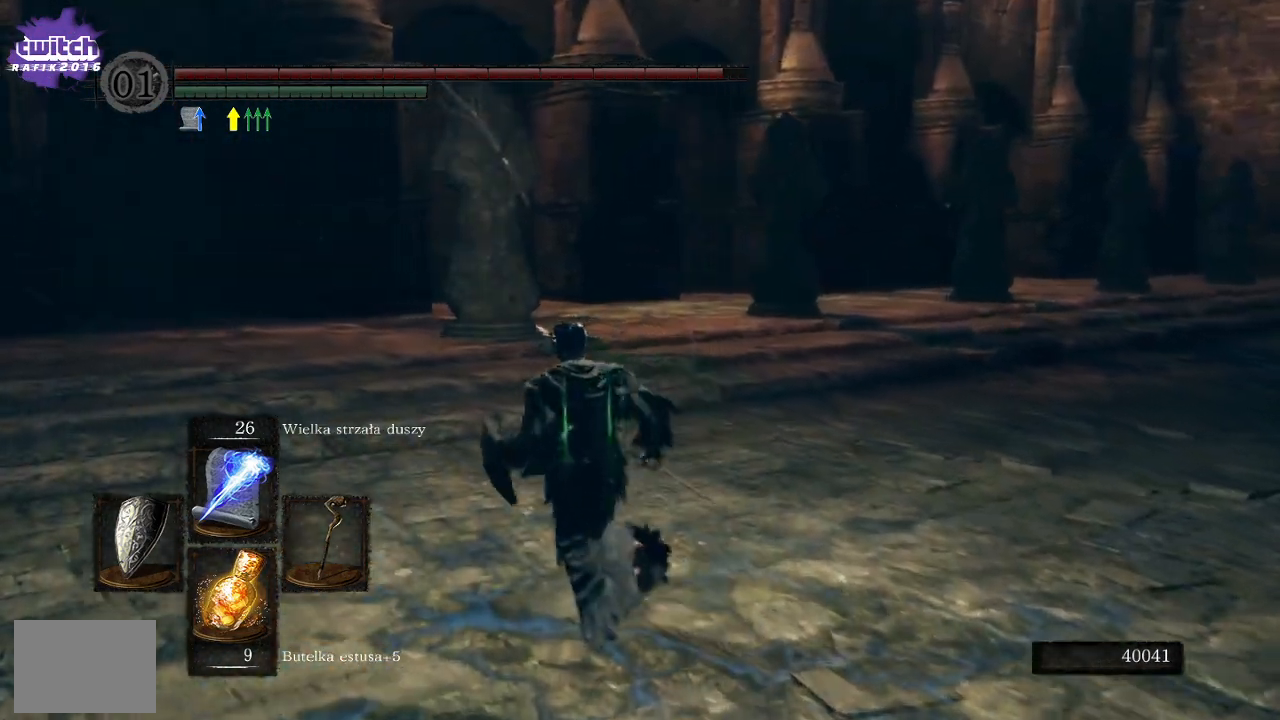
{"buttons": ["B"], "left_stick": "up", "right_stick": "center", "events": [[100, "B", "up"], [167, "B", "down"], [450, "left_stick", "up"]]}
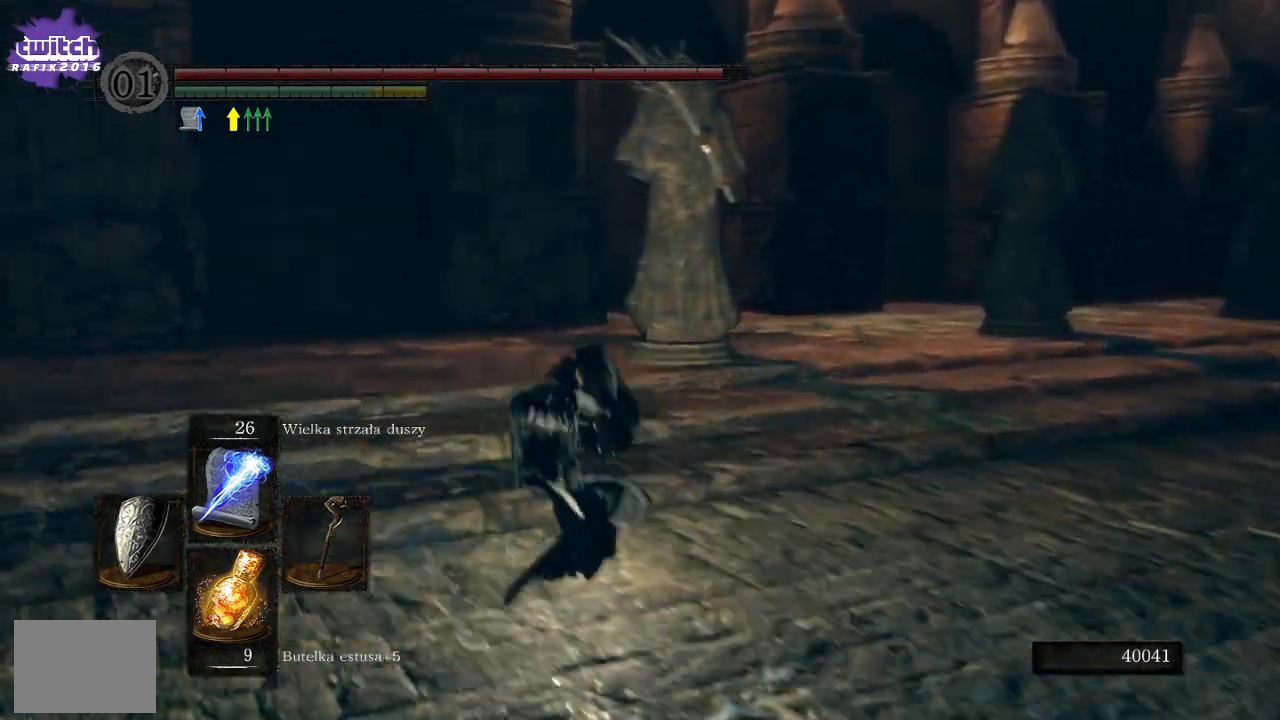
{"buttons": ["B"], "left_stick": "up", "right_stick": "center", "events": []}
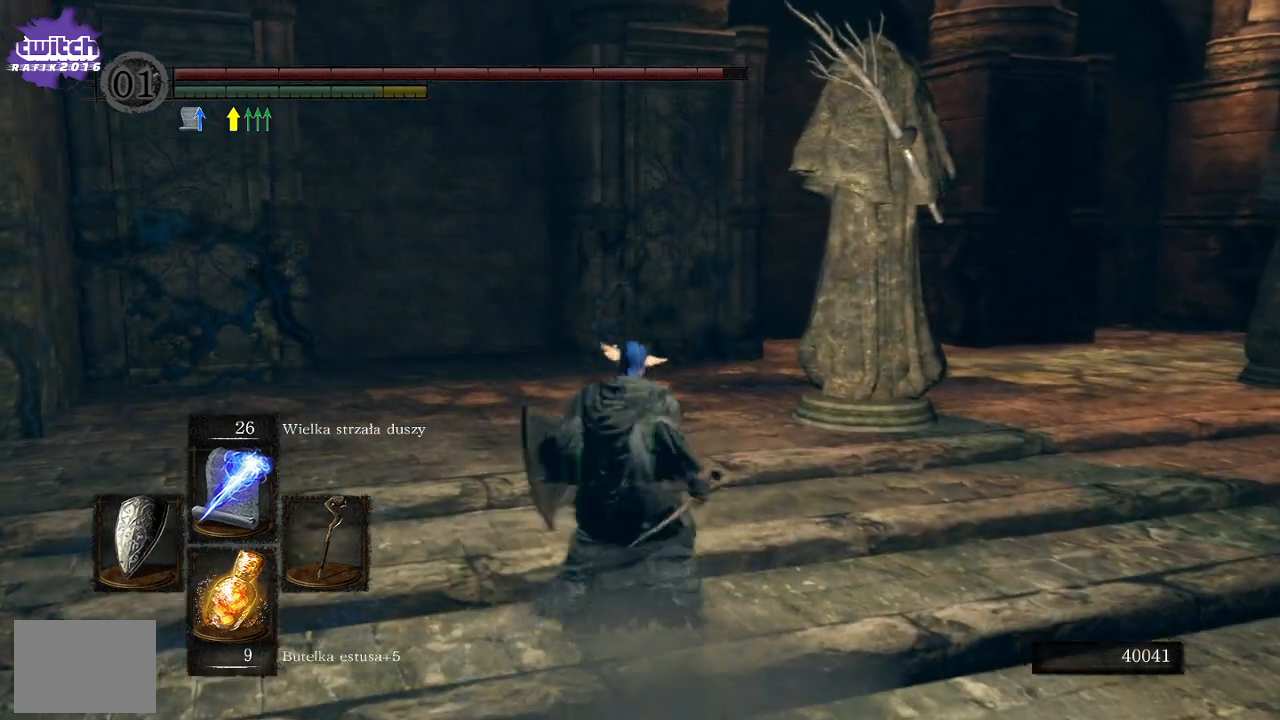
{"buttons": ["B"], "left_stick": "up", "right_stick": "center", "events": []}
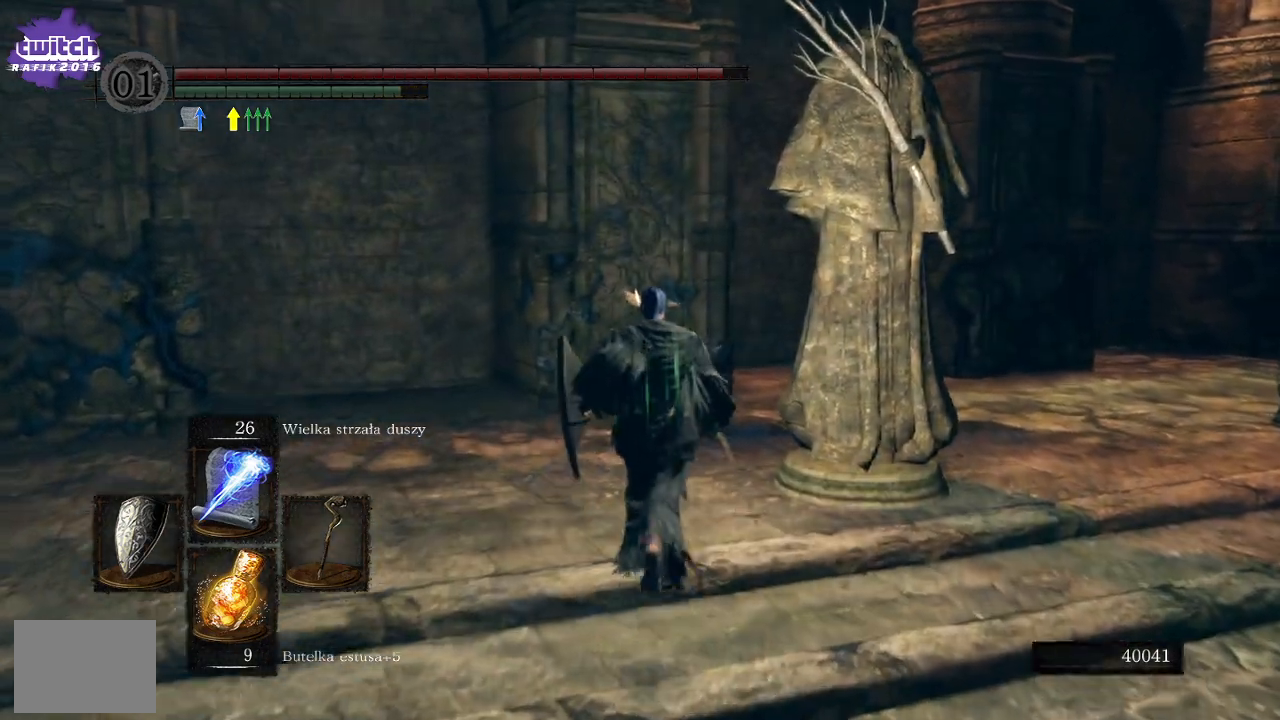
{"buttons": [], "left_stick": "up-right", "right_stick": "center", "events": [[450, "left_stick", "up-right"], [467, "B", "up"]]}
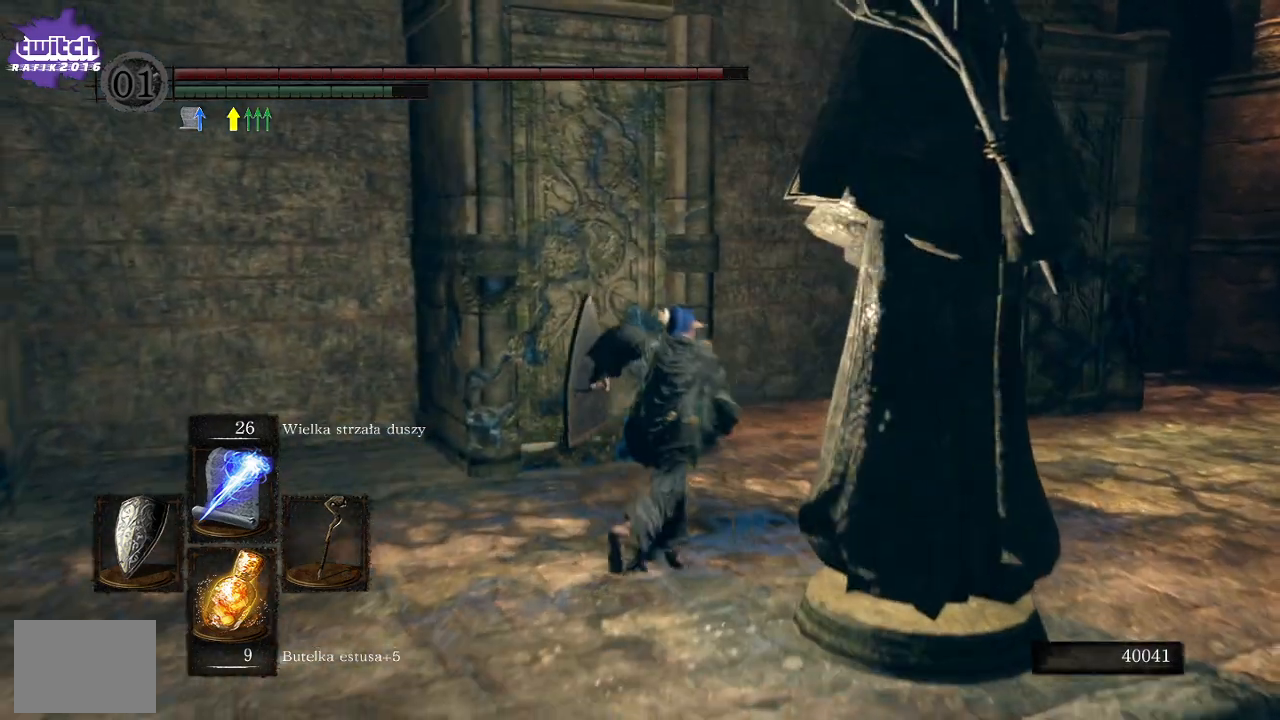
{"buttons": [], "left_stick": "up", "right_stick": "right", "events": [[183, "right_stick", "right"], [333, "left_stick", "up"]]}
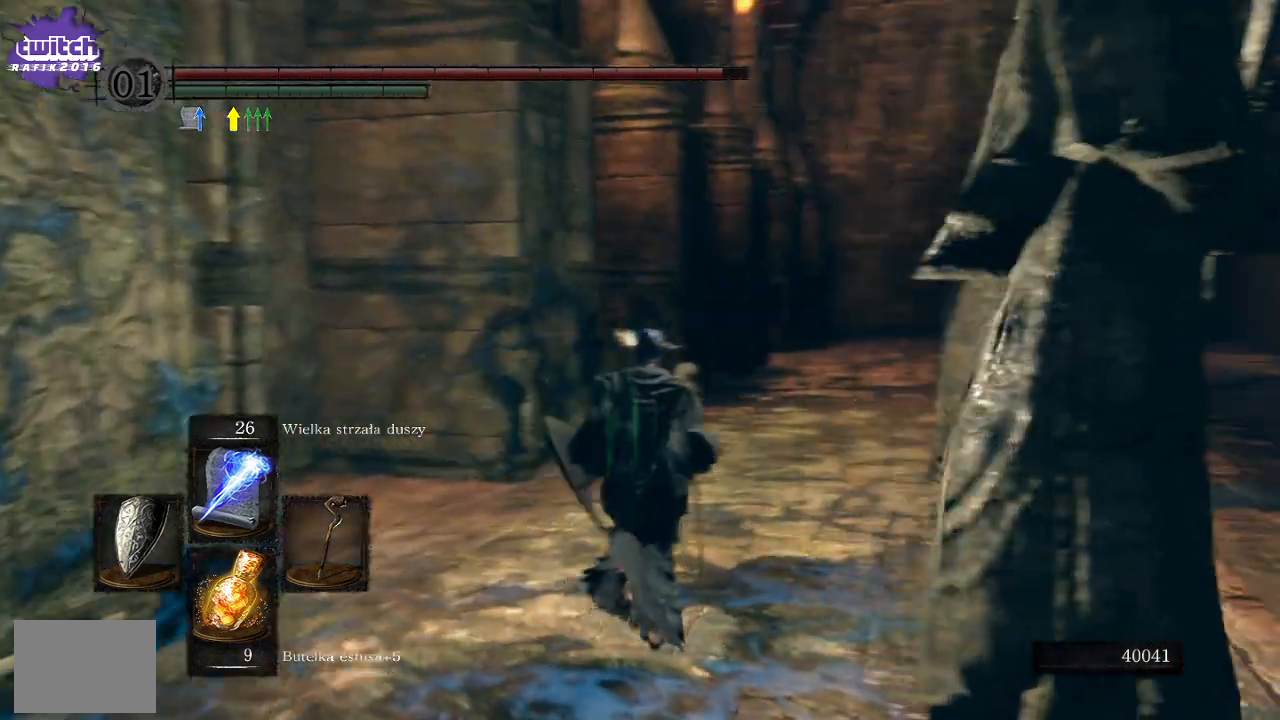
{"buttons": [], "left_stick": "up", "right_stick": "center", "events": [[100, "right_stick", "center"], [233, "right_stick", "right"], [283, "right_stick", "down-right"], [417, "right_stick", "center"]]}
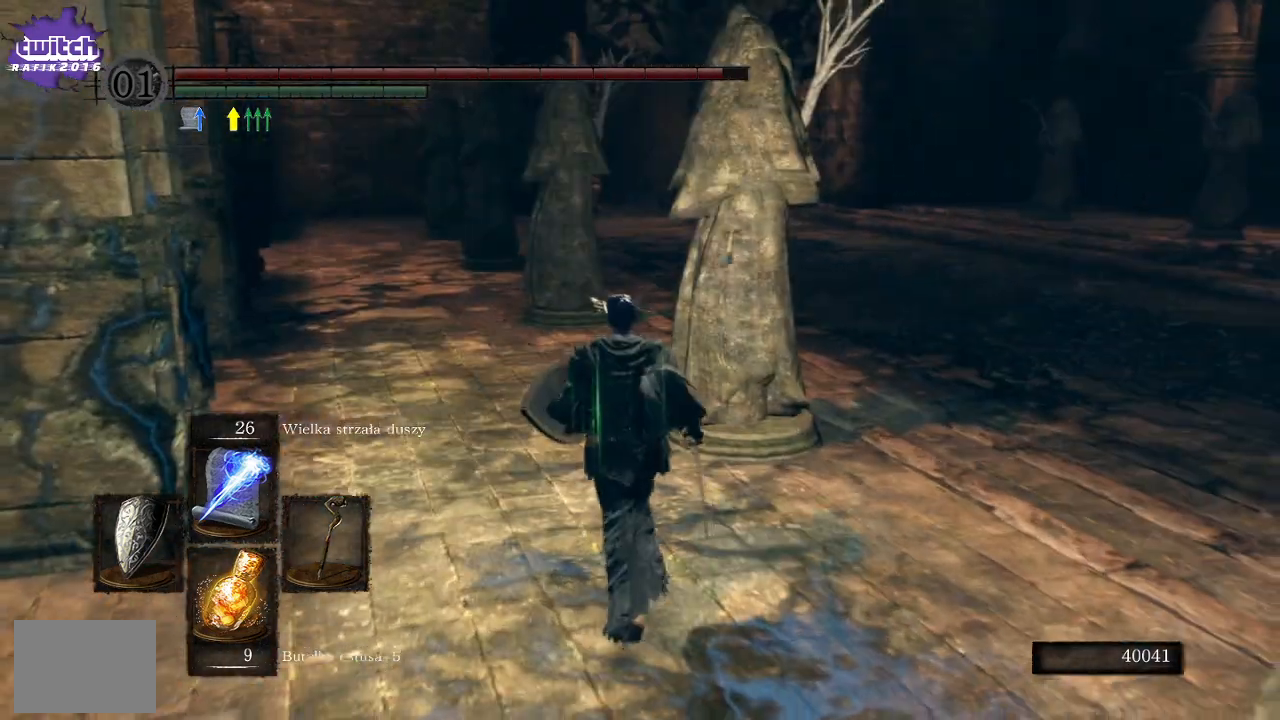
{"buttons": ["B"], "left_stick": "up", "right_stick": "center", "events": [[33, "left_stick", "up-left"], [300, "left_stick", "up"], [317, "B", "down"]]}
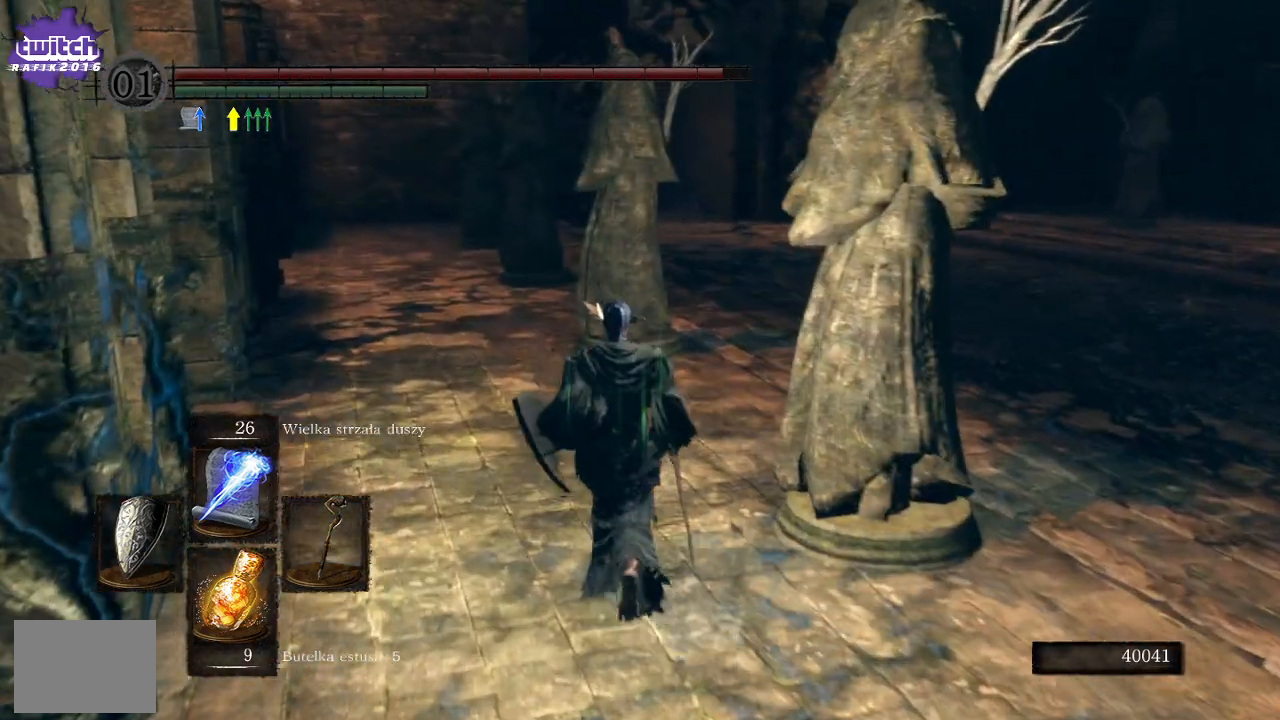
{"buttons": ["B"], "left_stick": "up-right", "right_stick": "center", "events": [[350, "left_stick", "up-right"]]}
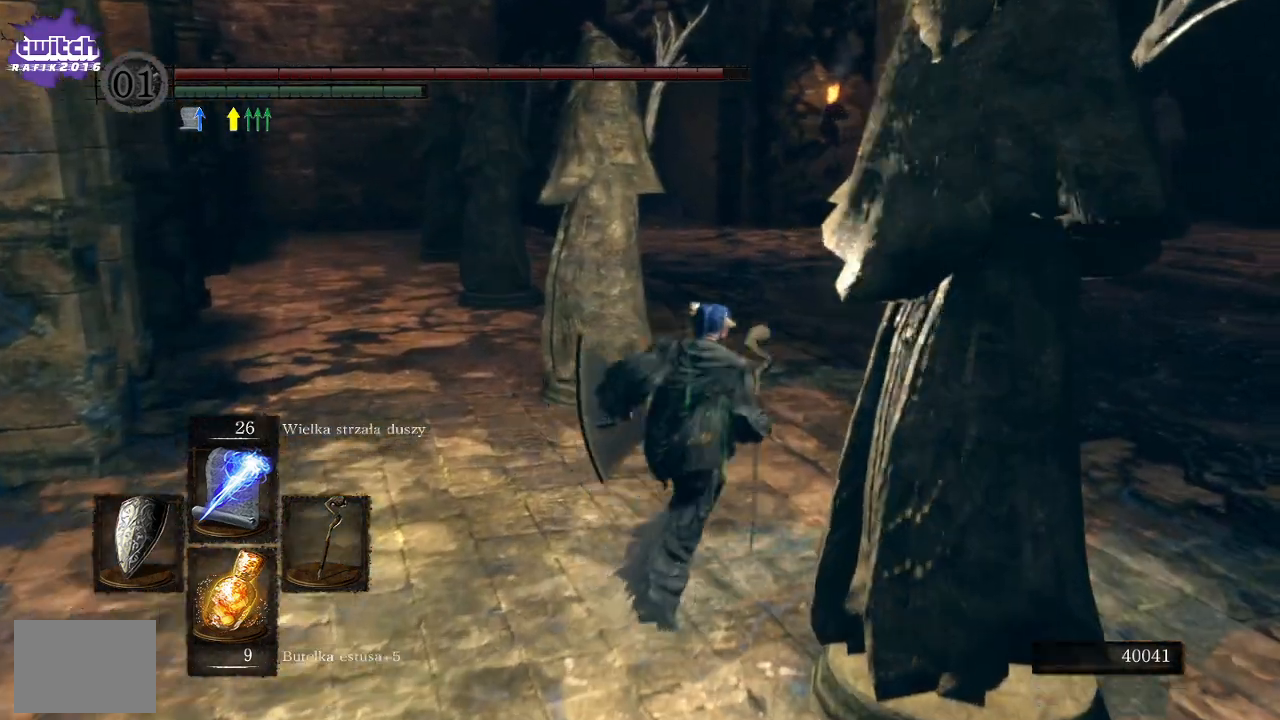
{"buttons": ["B"], "left_stick": "up-right", "right_stick": "center", "events": []}
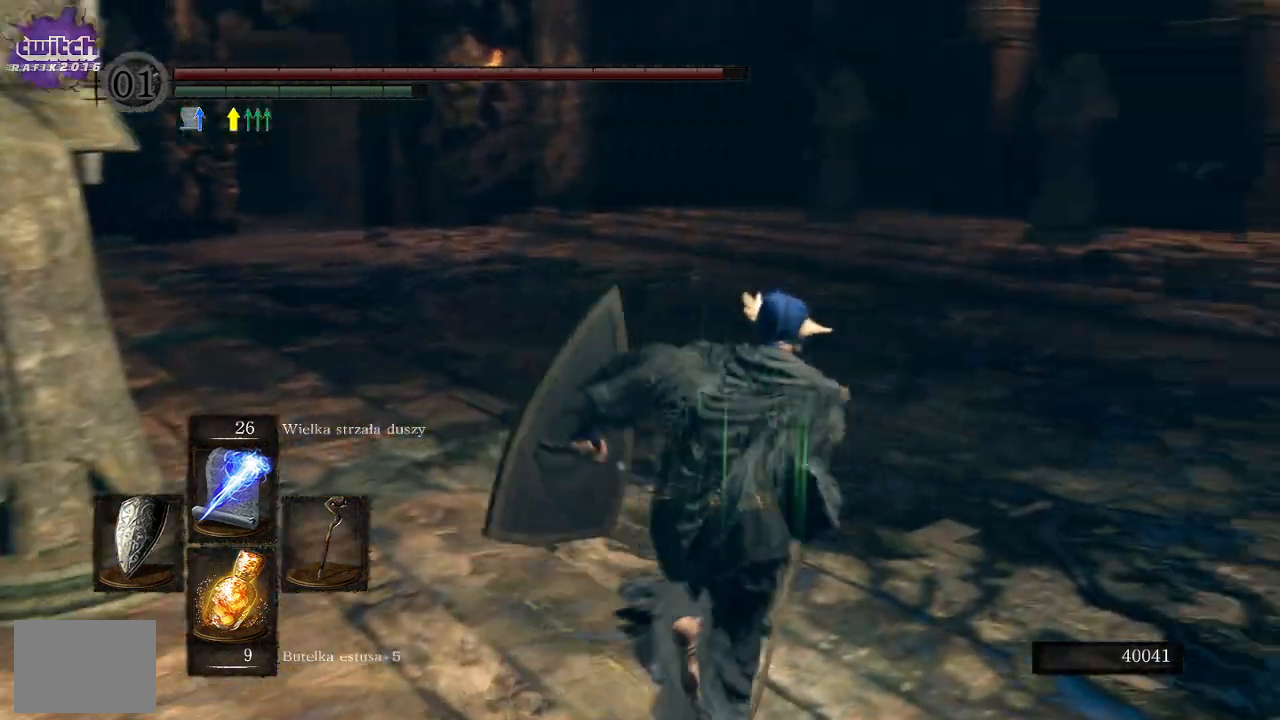
{"buttons": ["B"], "left_stick": "up-right", "right_stick": "center", "events": []}
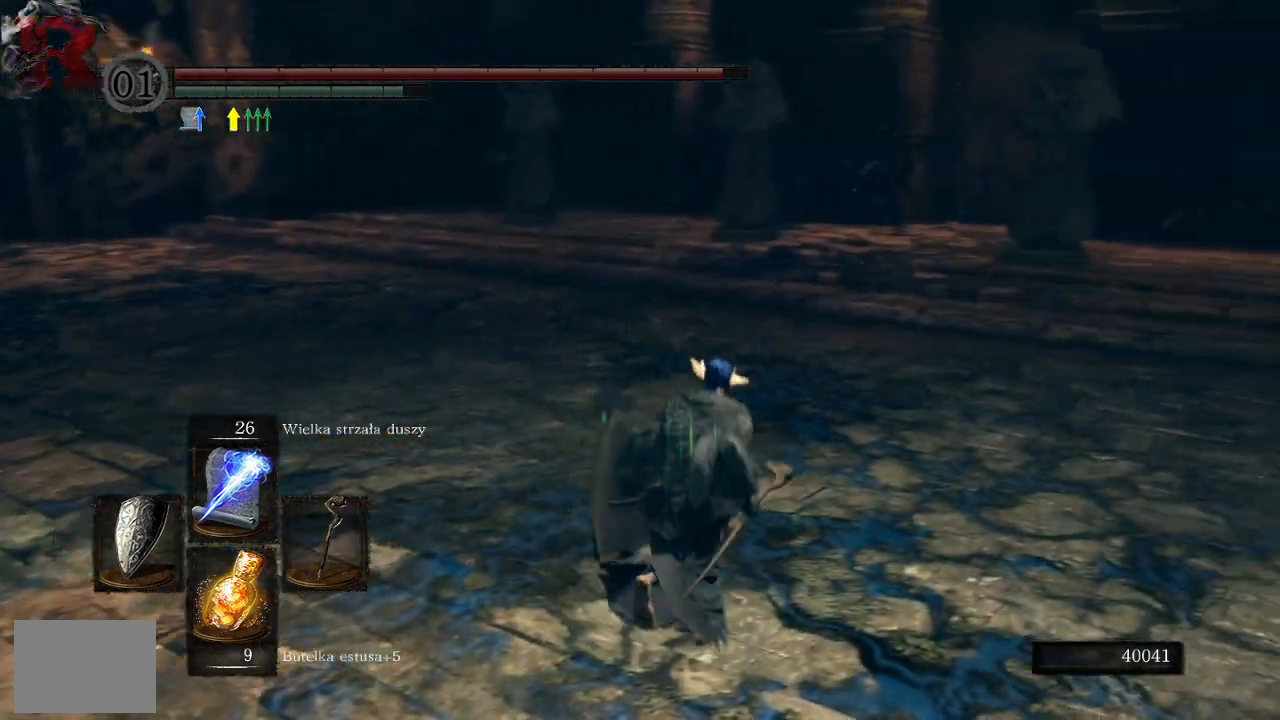
{"buttons": ["B"], "left_stick": "up", "right_stick": "center", "events": [[83, "left_stick", "up"]]}
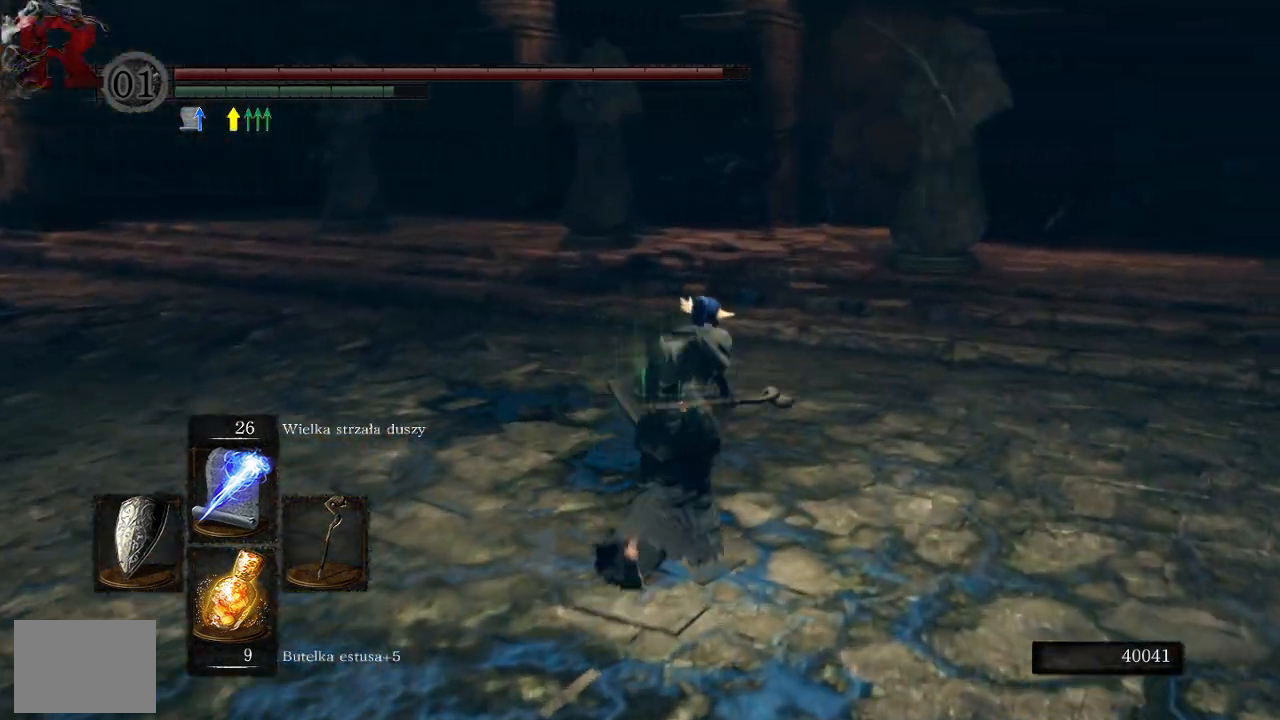
{"buttons": ["B"], "left_stick": "up", "right_stick": "center", "events": []}
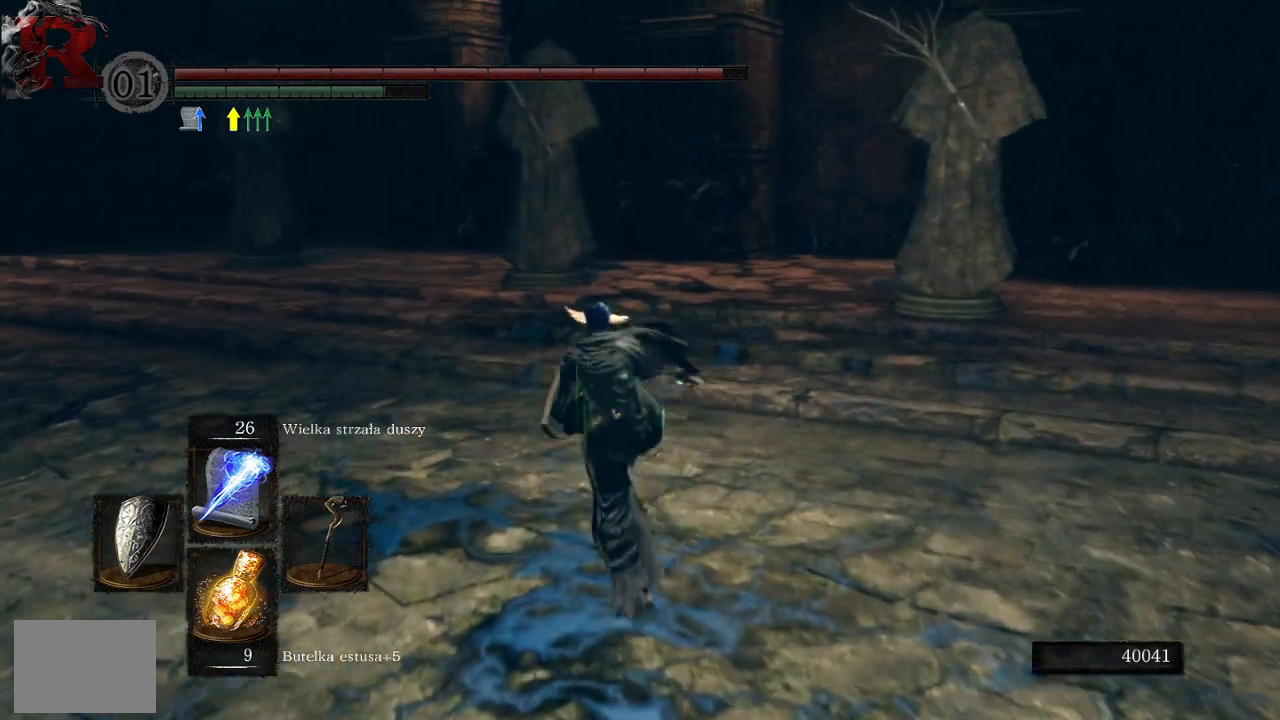
{"buttons": ["B"], "left_stick": "up", "right_stick": "center", "events": [[167, "B", "up"], [333, "B", "down"], [400, "B", "up"], [500, "B", "down"]]}
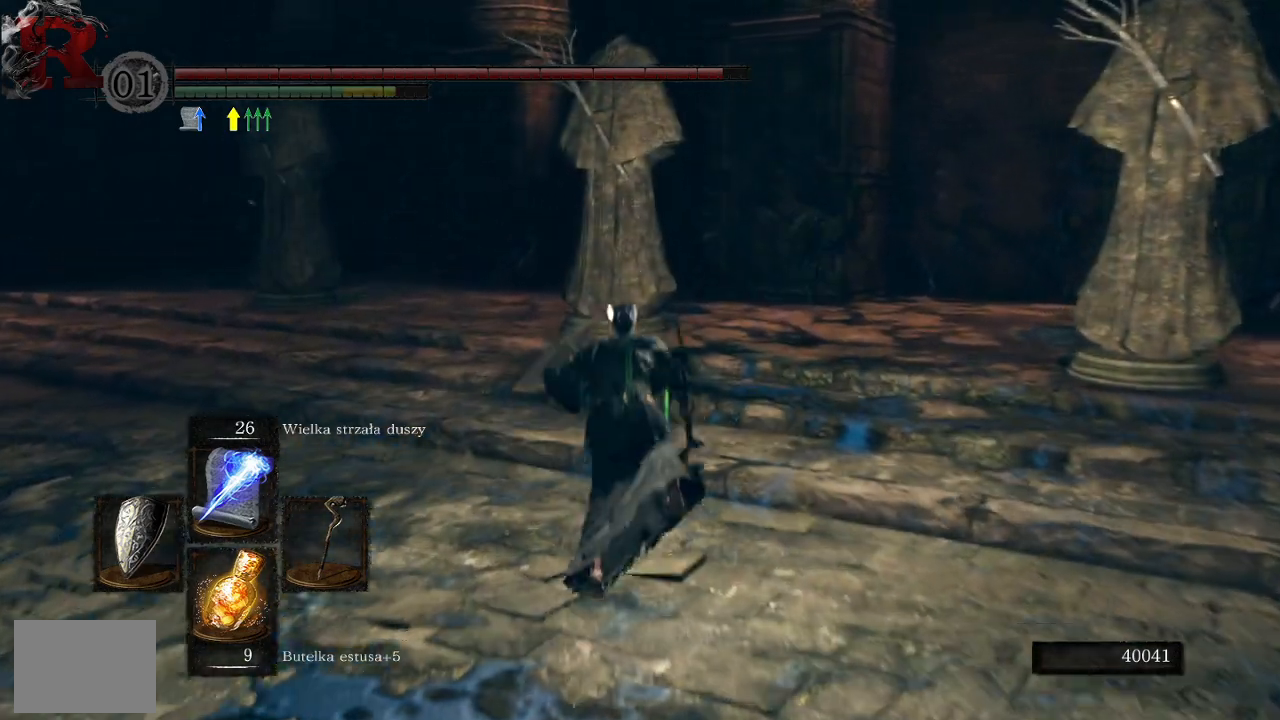
{"buttons": [], "left_stick": "up", "right_stick": "down-left", "events": [[100, "B", "up"], [400, "right_stick", "down-left"]]}
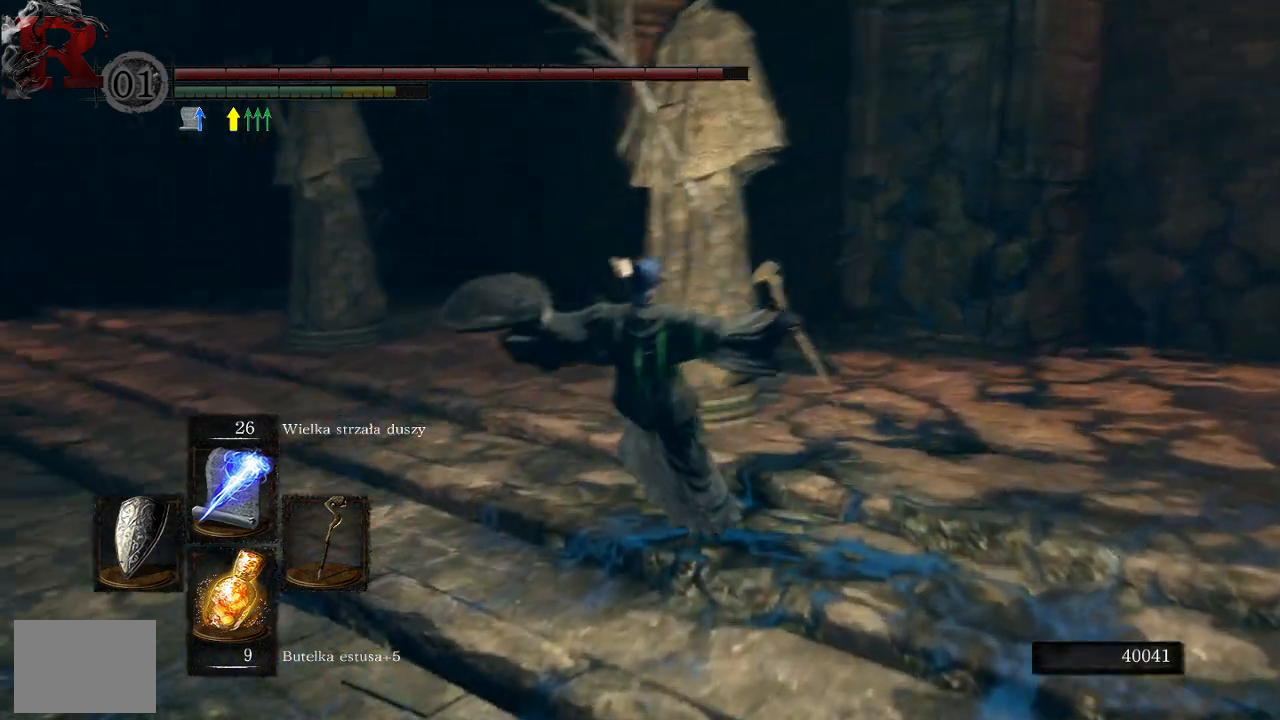
{"buttons": [], "left_stick": "up-left", "right_stick": "left", "events": [[33, "right_stick", "left"], [417, "left_stick", "up-left"]]}
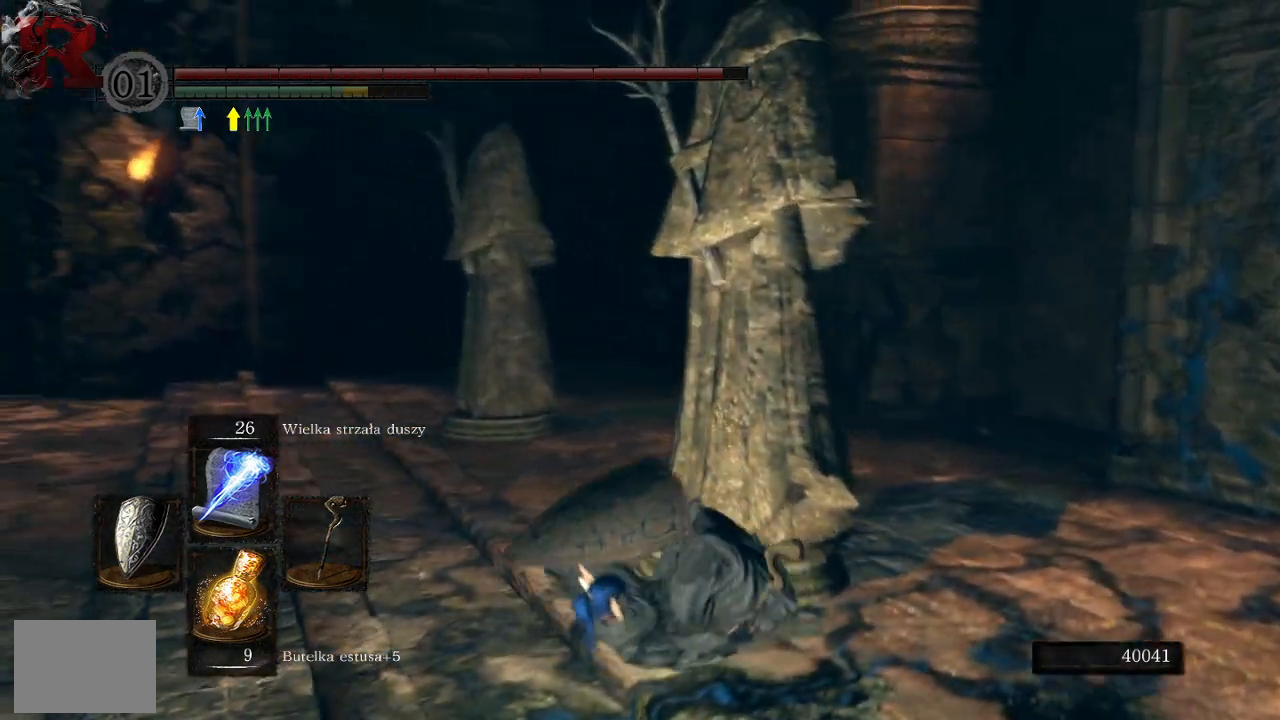
{"buttons": [], "left_stick": "up-left", "right_stick": "center", "events": [[450, "right_stick", "center"]]}
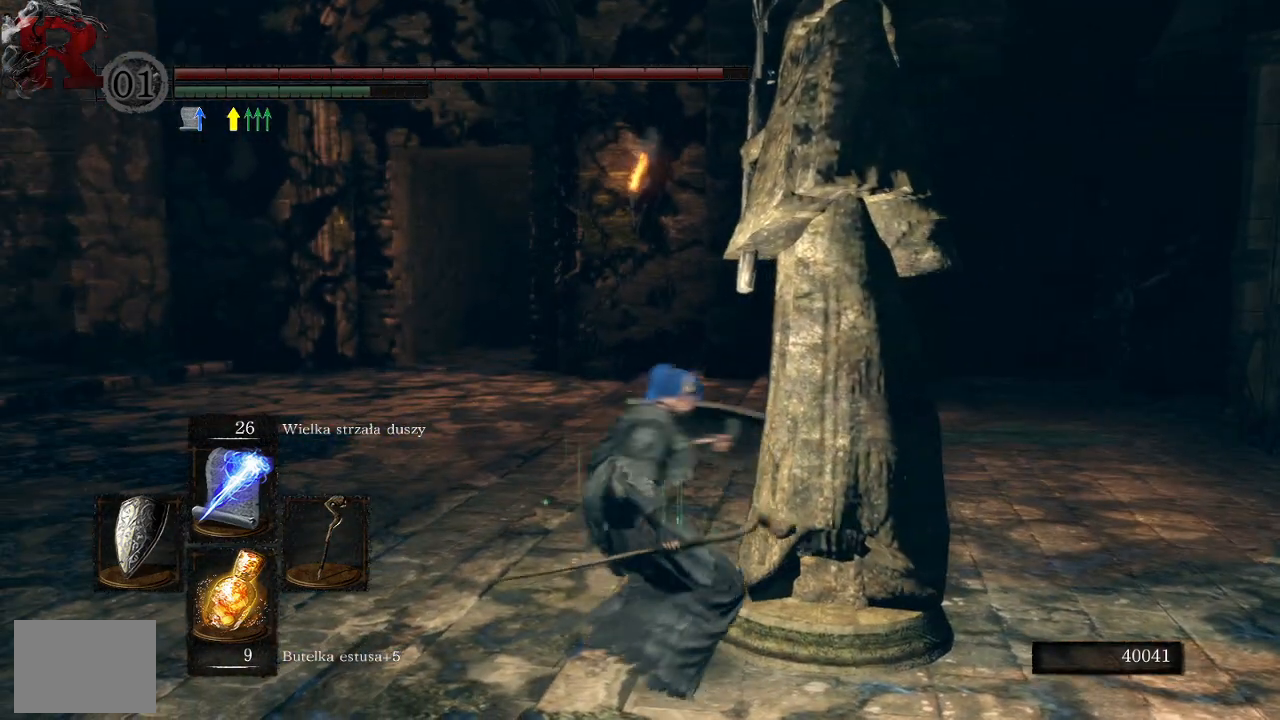
{"buttons": [], "left_stick": "up-left", "right_stick": "right", "events": [[450, "right_stick", "right"]]}
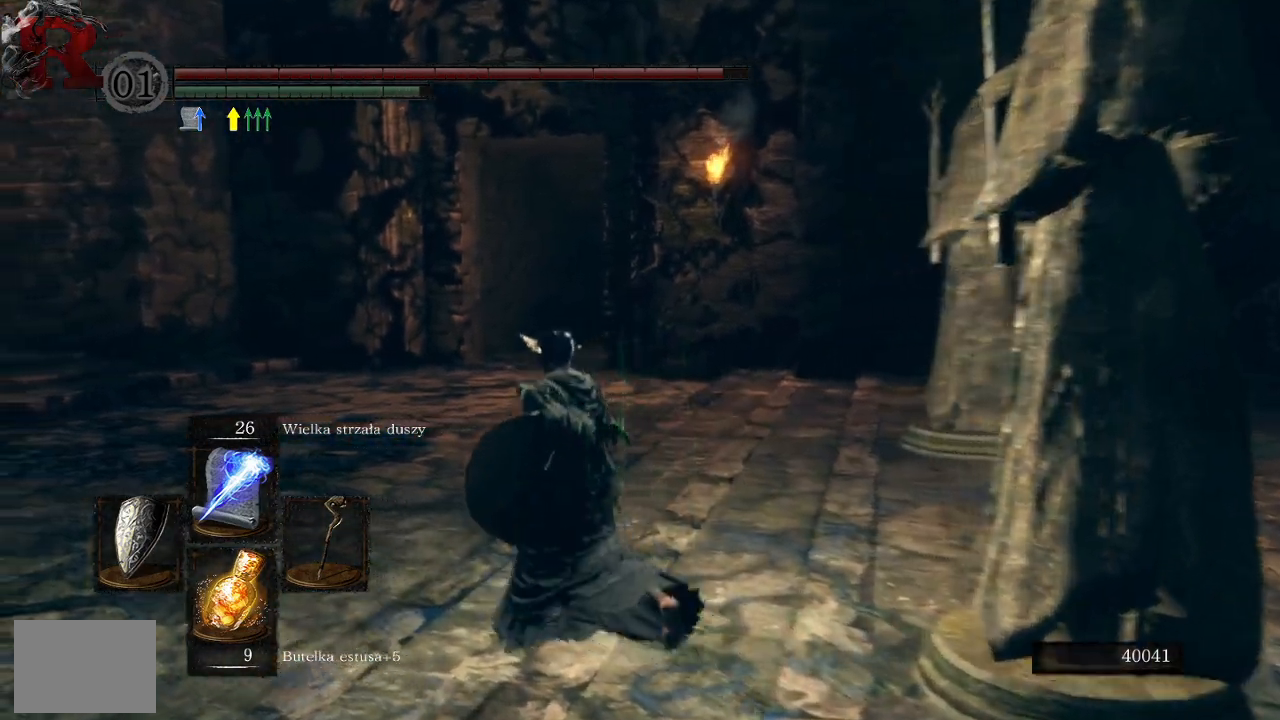
{"buttons": [], "left_stick": "up-left", "right_stick": "center", "events": [[133, "right_stick", "center"]]}
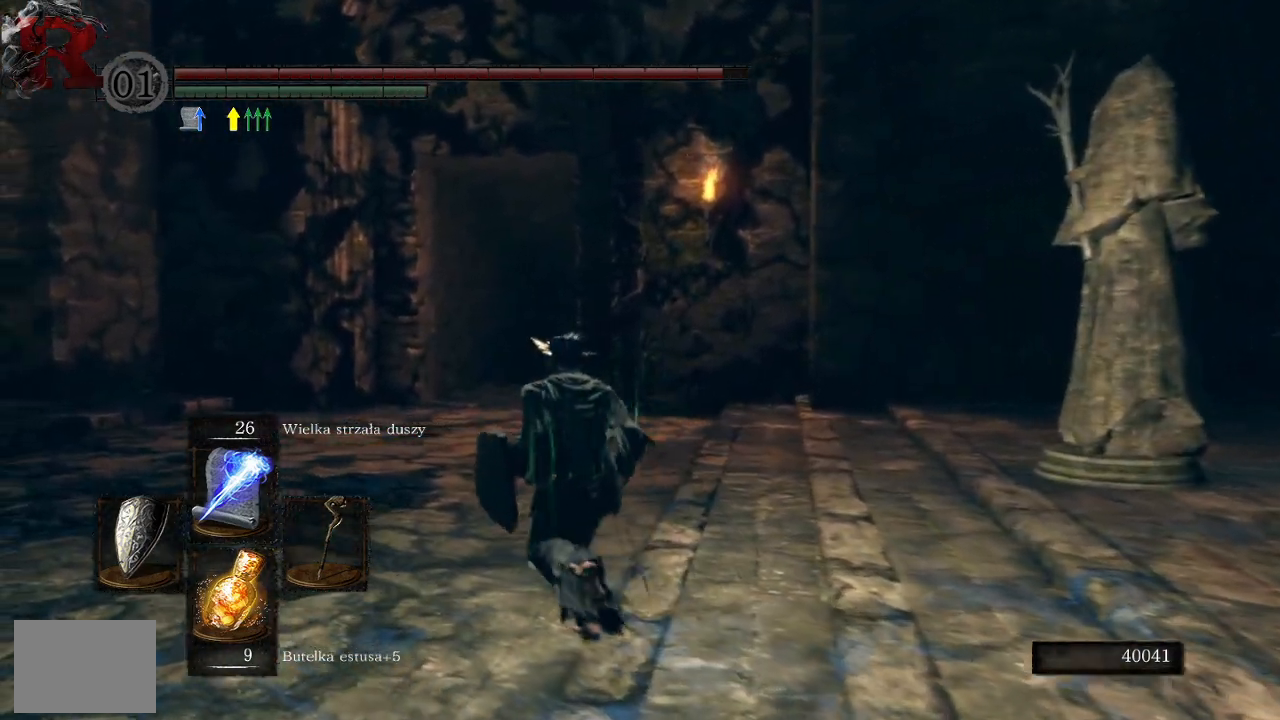
{"buttons": [], "left_stick": "up", "right_stick": "center", "events": [[300, "left_stick", "up"], [350, "B", "down"], [450, "B", "up"]]}
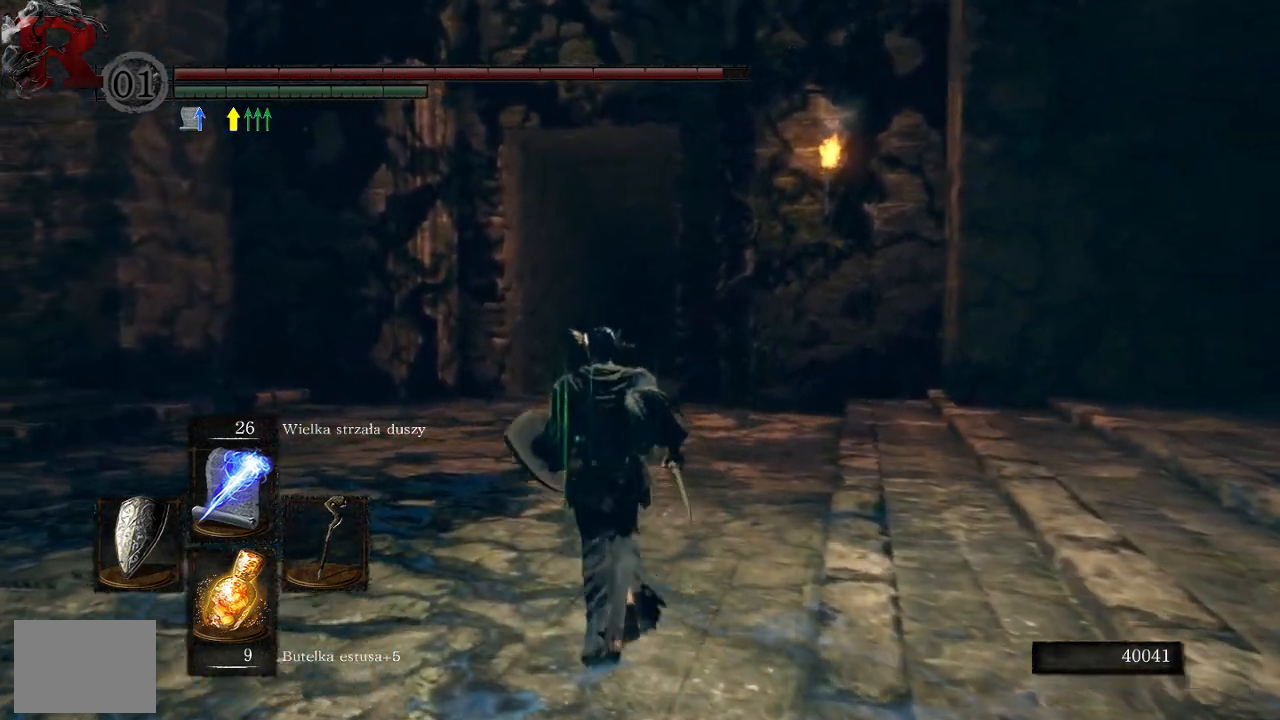
{"buttons": [], "left_stick": "up", "right_stick": "right", "events": [[367, "right_stick", "right"]]}
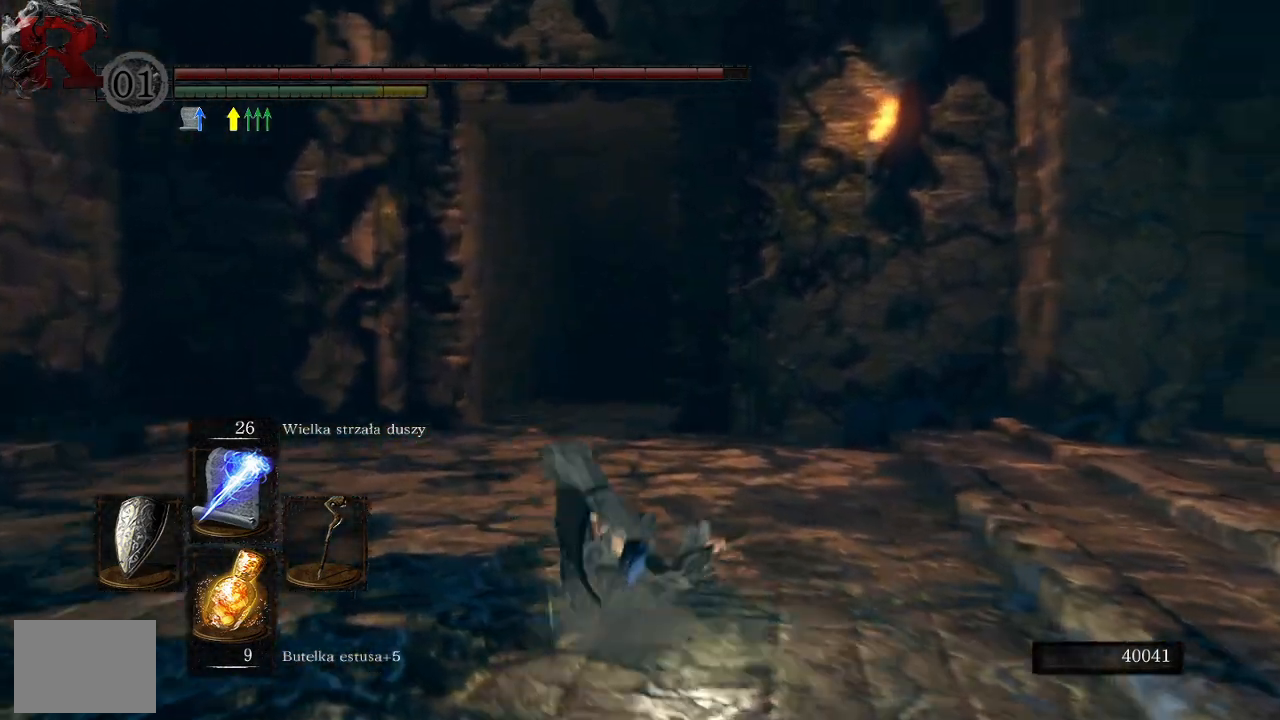
{"buttons": ["B"], "left_stick": "up", "right_stick": "center", "events": [[33, "right_stick", "center"], [133, "left_stick", "up-left"], [283, "B", "down"], [350, "B", "up"], [383, "left_stick", "up"], [450, "B", "down"]]}
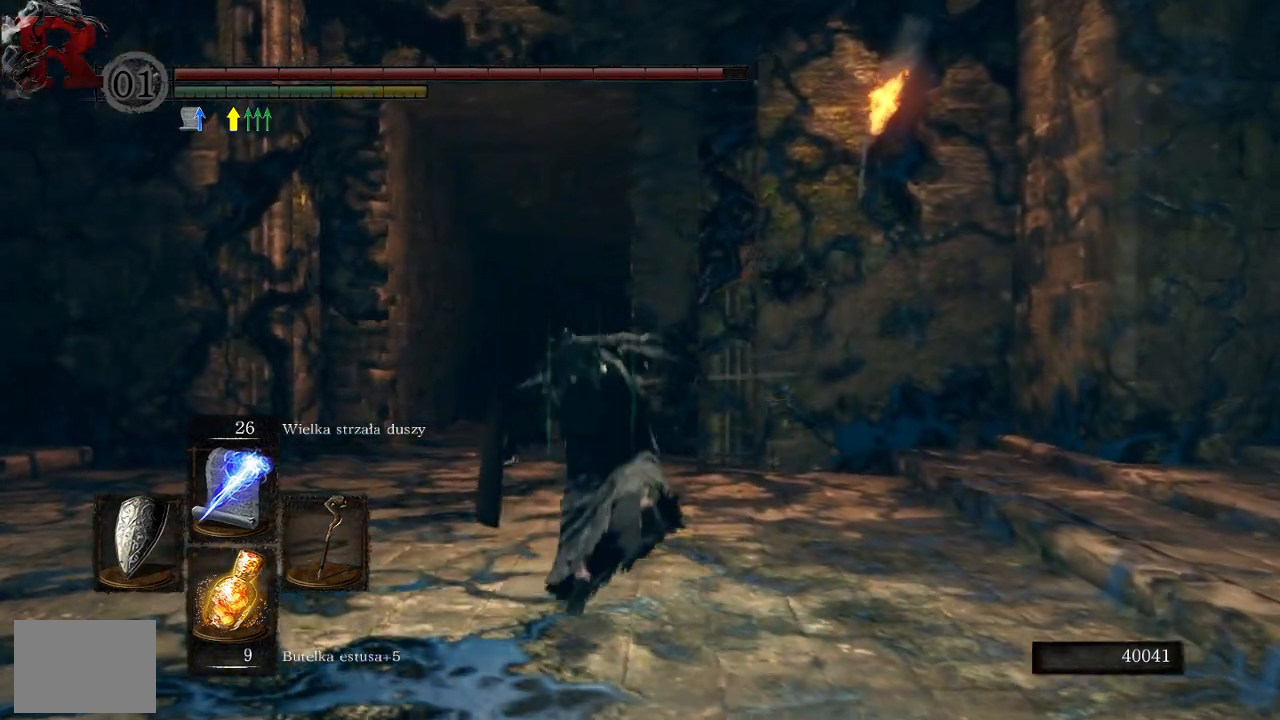
{"buttons": [], "left_stick": "up", "right_stick": "center", "events": [[50, "B", "up"]]}
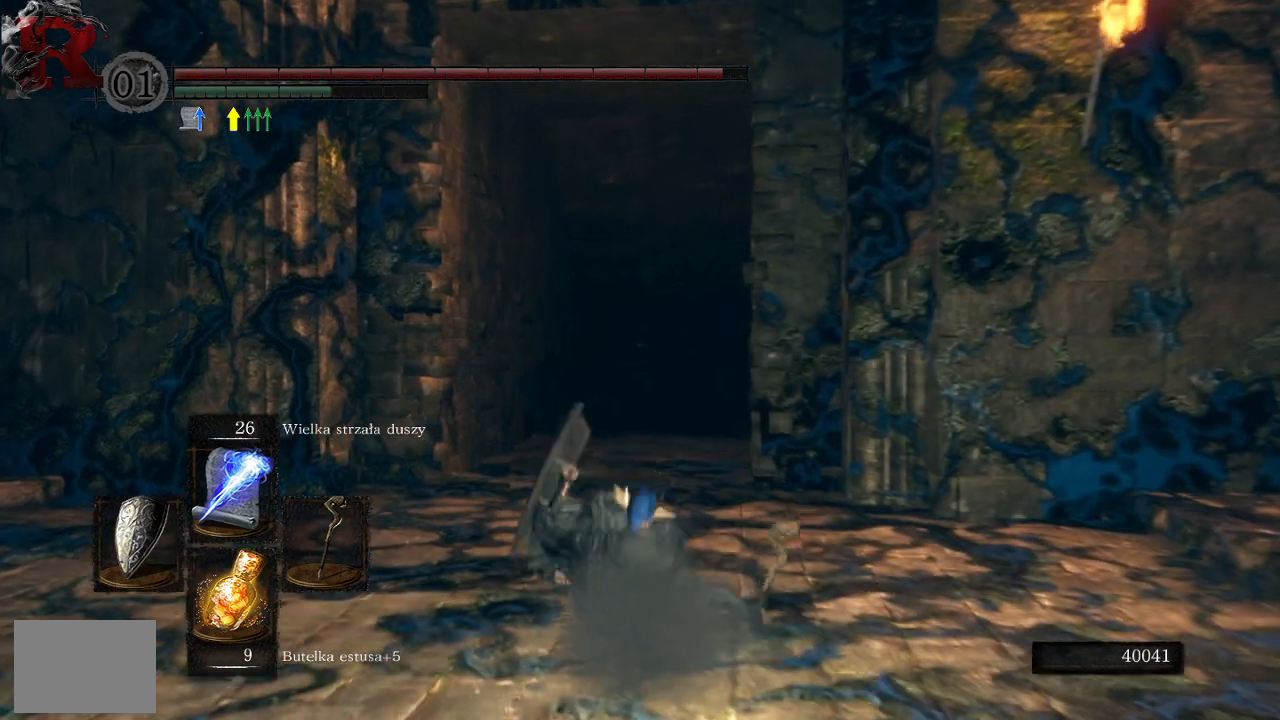
{"buttons": [], "left_stick": "center", "right_stick": "center", "events": [[417, "left_stick", "center"]]}